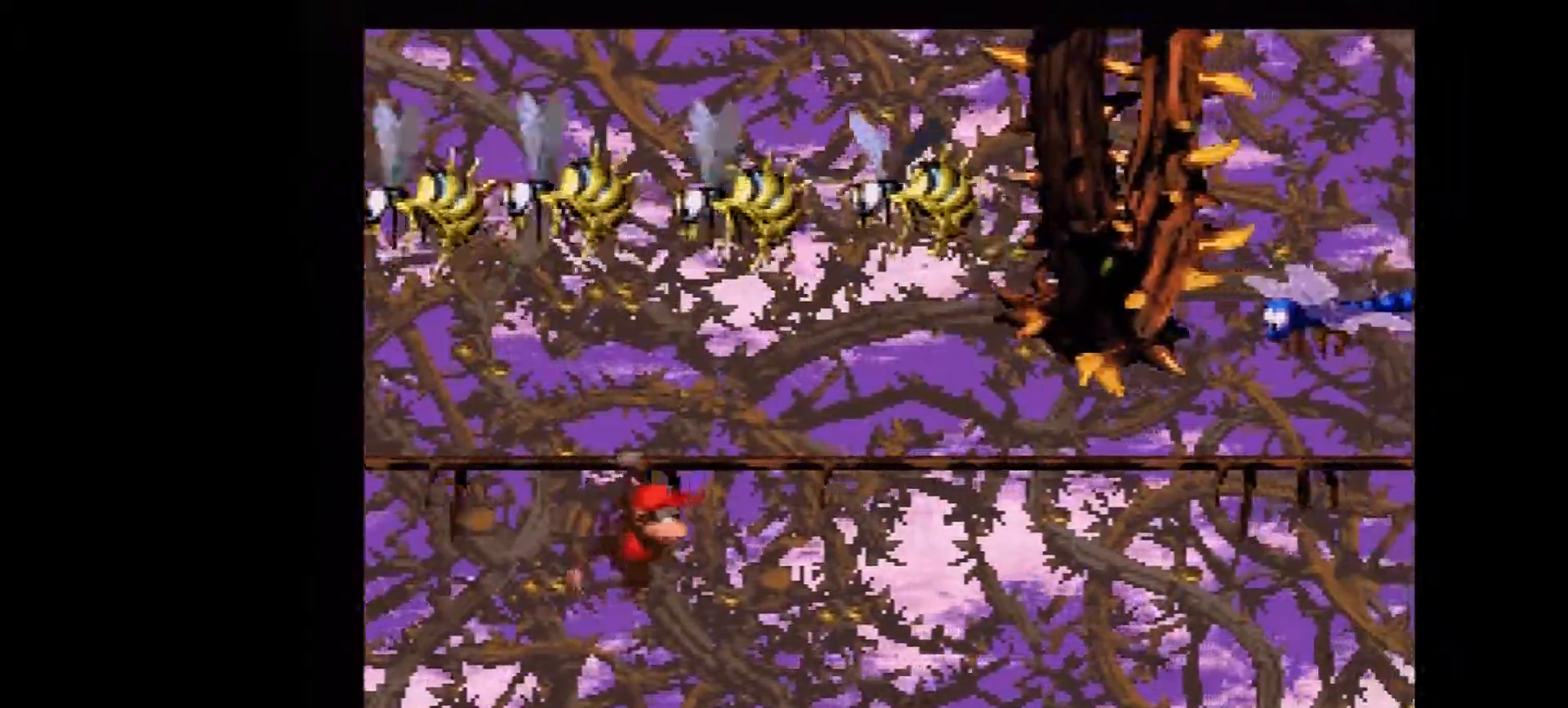
Gameplay with a controller (Nintendo layout); each line is a JSON object with the inputs held at the frame after it. "events" lists button and stick changes between this image and that frame as [ms after this image, input, new state], when the widget could be followed in between. Not read: L3 R3.
{"buttons": ["Y", "DPAD_DOWN", "DPAD_RIGHT"], "events": []}
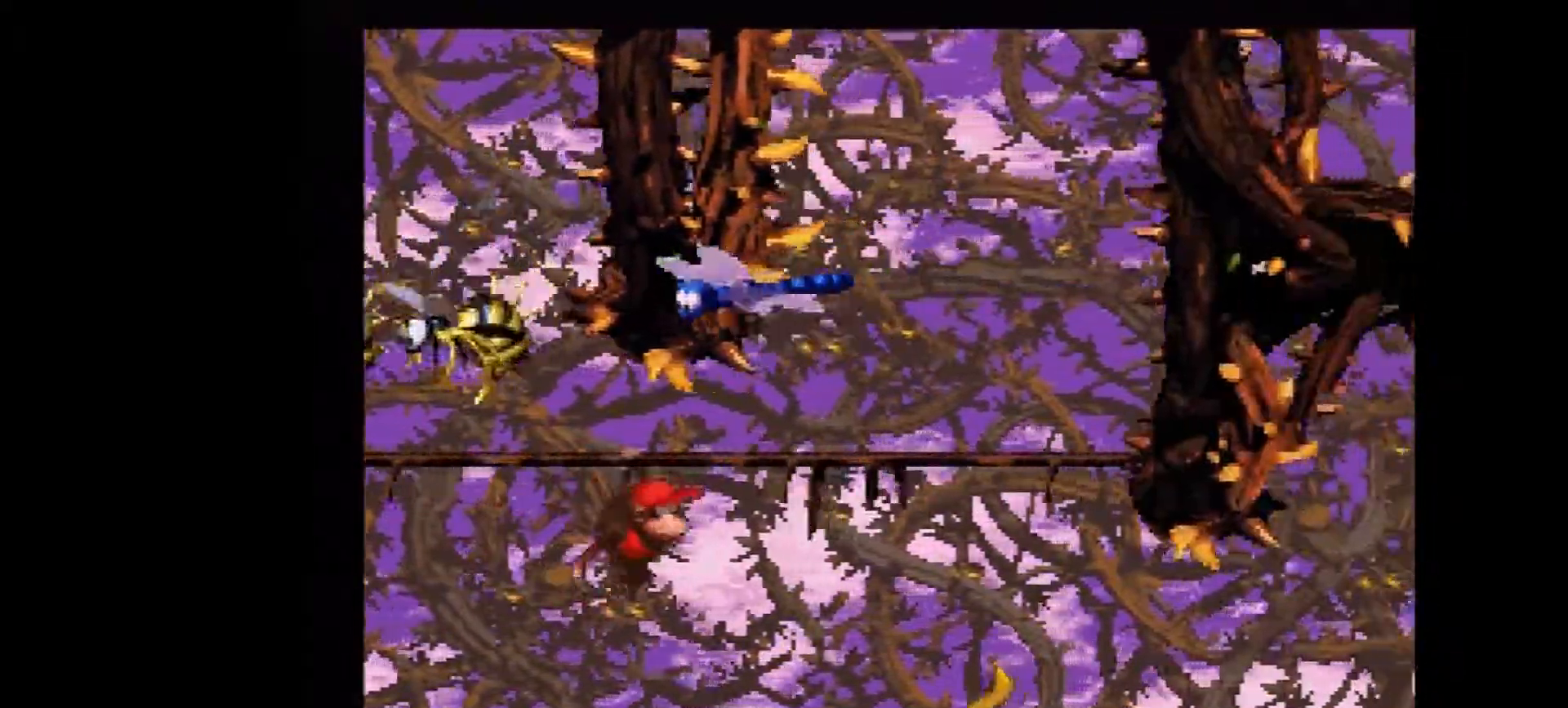
{"buttons": ["Y", "DPAD_DOWN", "DPAD_RIGHT"], "events": [[234, "B", "down"], [351, "B", "up"]]}
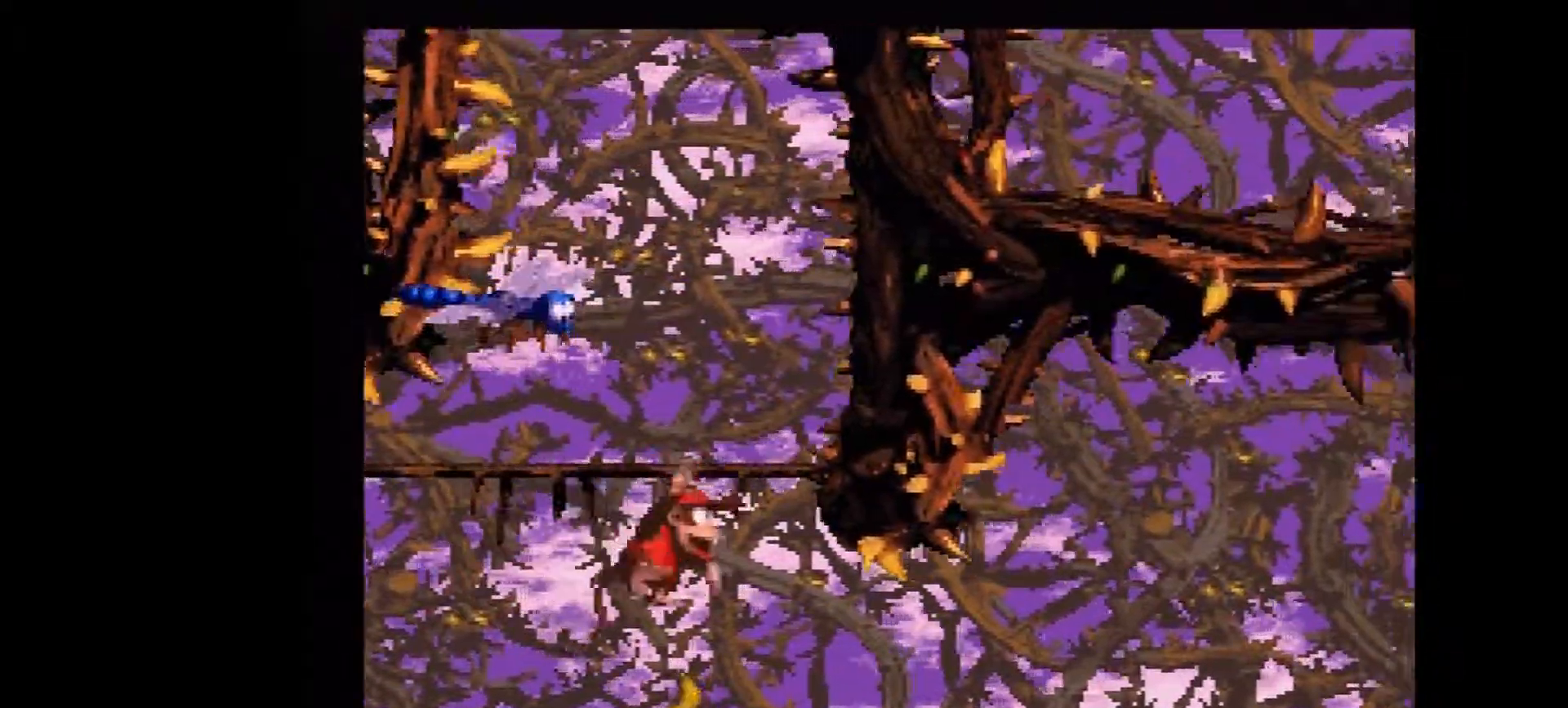
{"buttons": ["Y", "DPAD_RIGHT"], "events": [[67, "DPAD_RIGHT", "up"], [83, "DPAD_DOWN", "up"], [83, "DPAD_LEFT", "down"], [117, "DPAD_LEFT", "up"], [234, "DPAD_RIGHT", "down"]]}
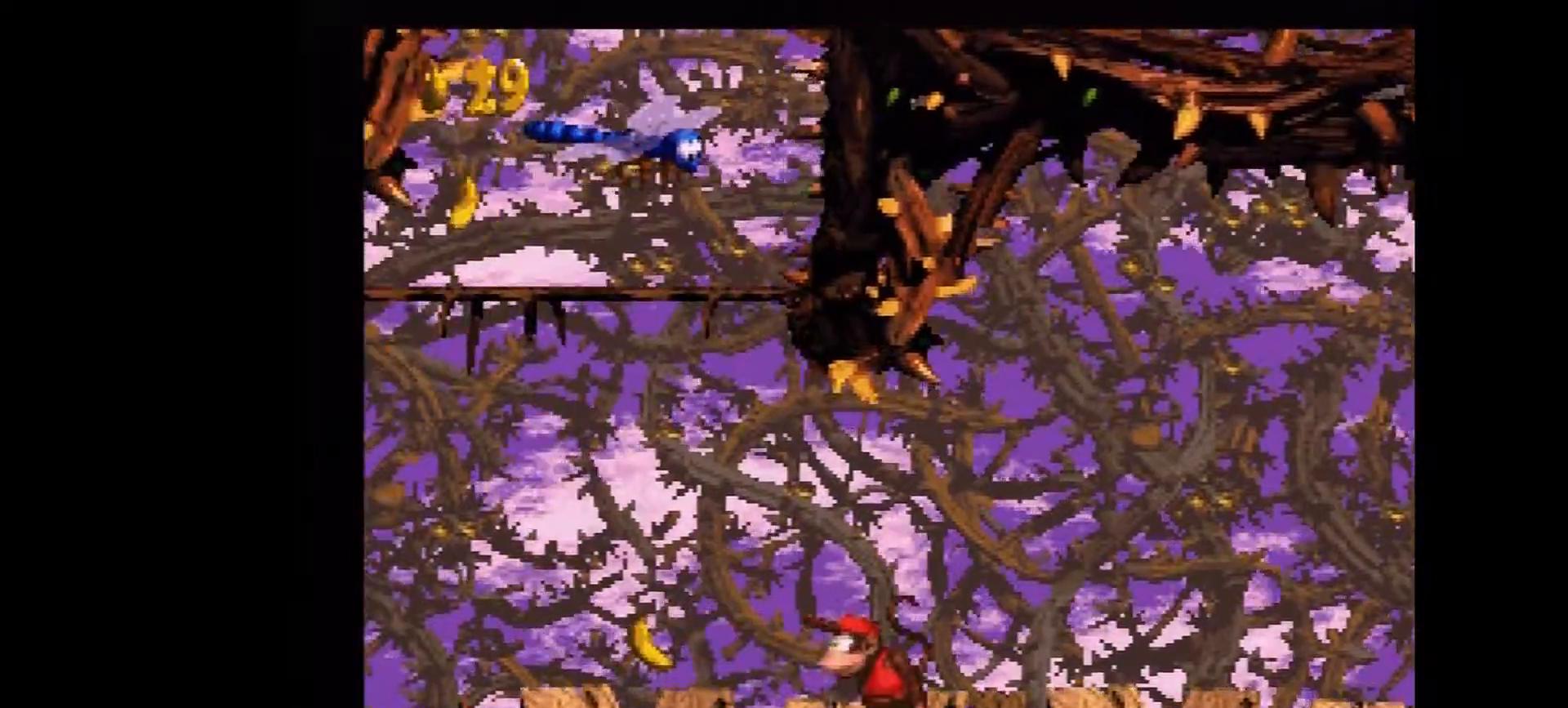
{"buttons": ["Y", "DPAD_RIGHT"], "events": [[417, "Y", "up"], [450, "Y", "down"]]}
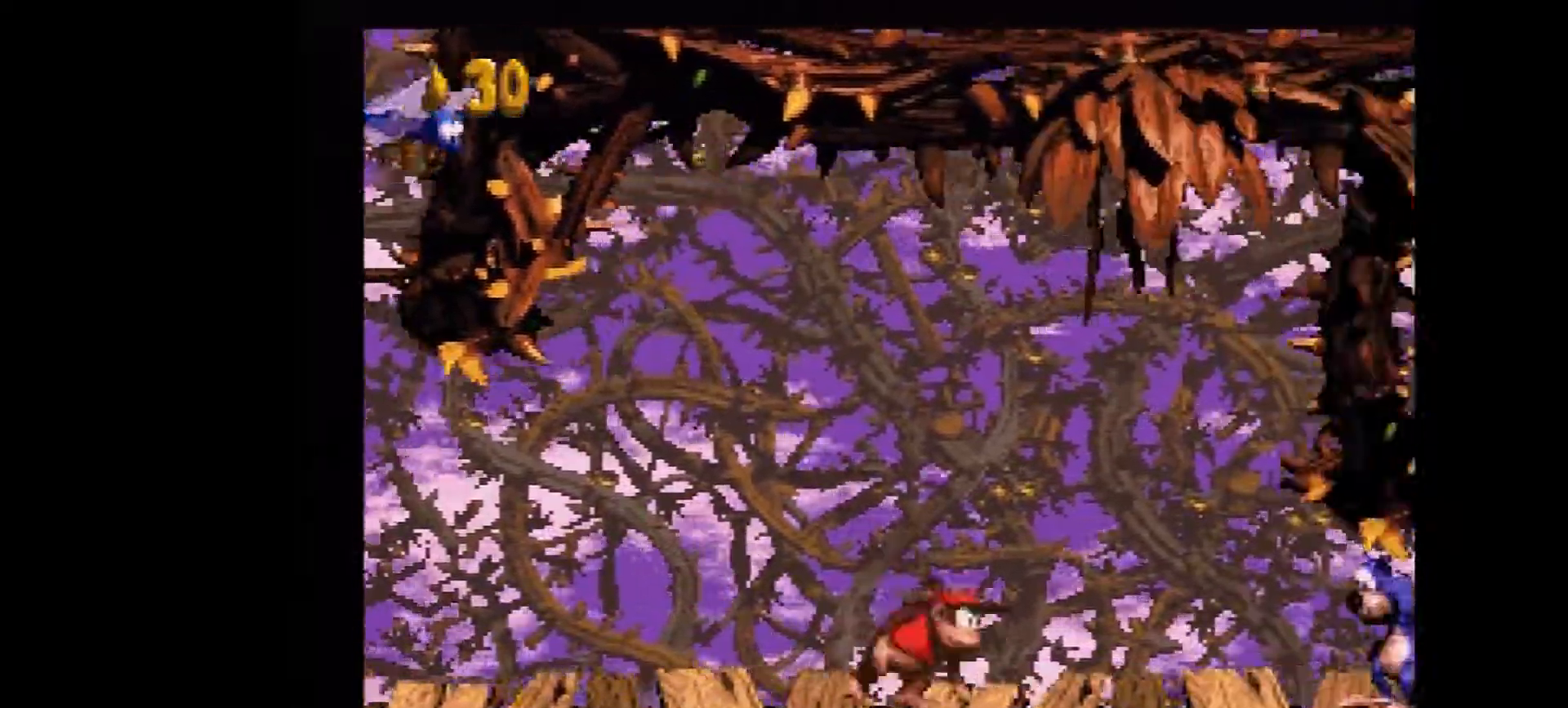
{"buttons": ["Y", "DPAD_RIGHT"], "events": []}
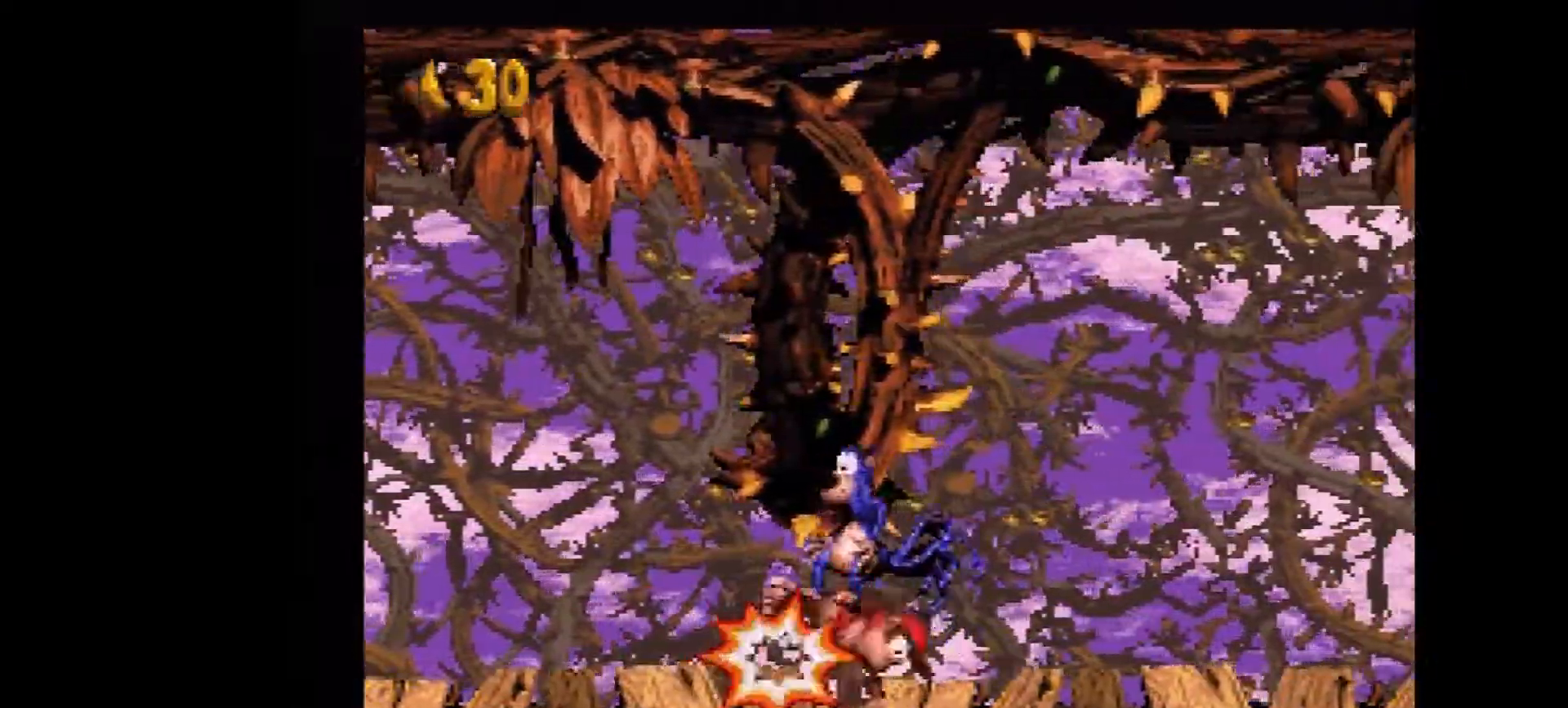
{"buttons": ["Y", "DPAD_RIGHT"], "events": [[334, "R1", "down"], [418, "R1", "up"], [418, "Y", "up"], [484, "Y", "down"]]}
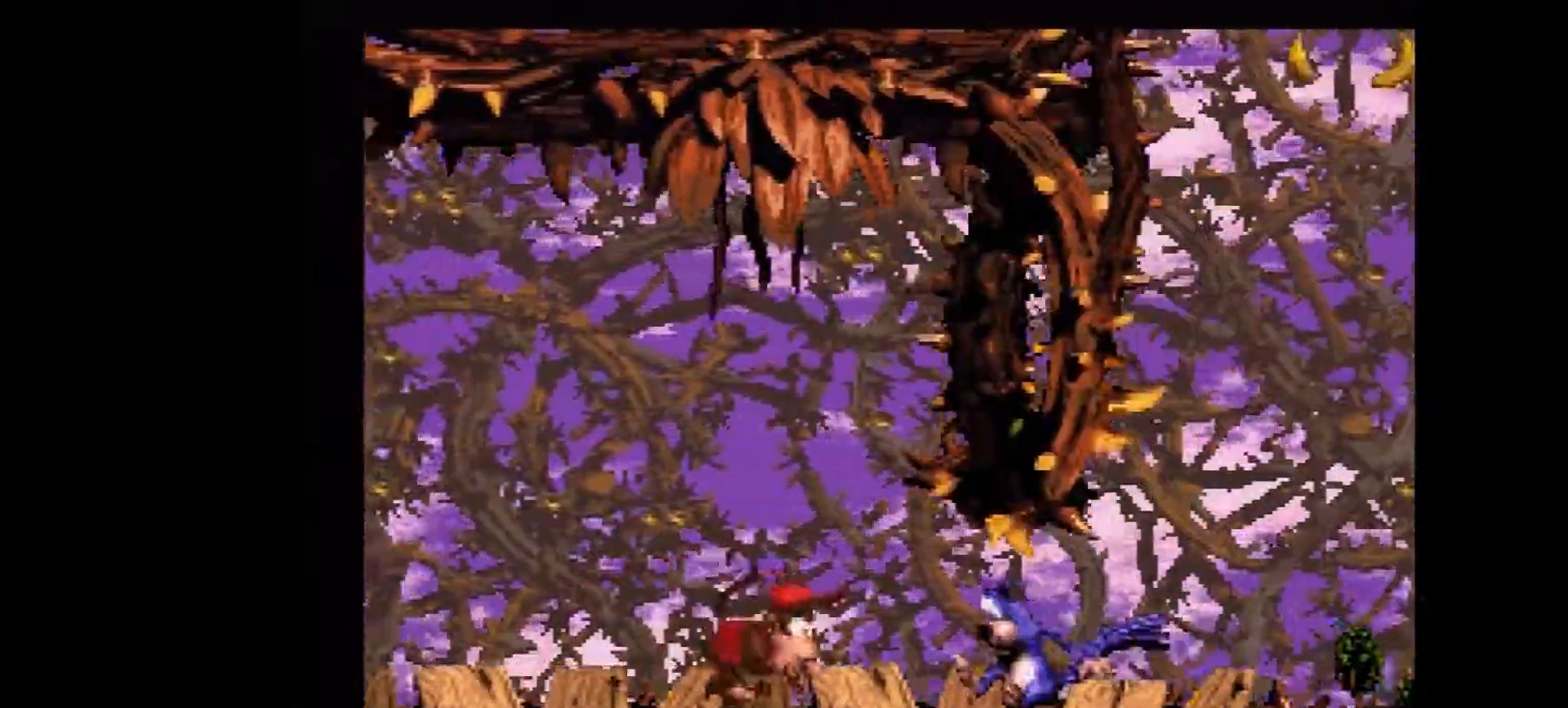
{"buttons": ["B", "Y", "DPAD_UP", "DPAD_RIGHT"], "events": [[301, "DPAD_UP", "down"], [334, "B", "down"]]}
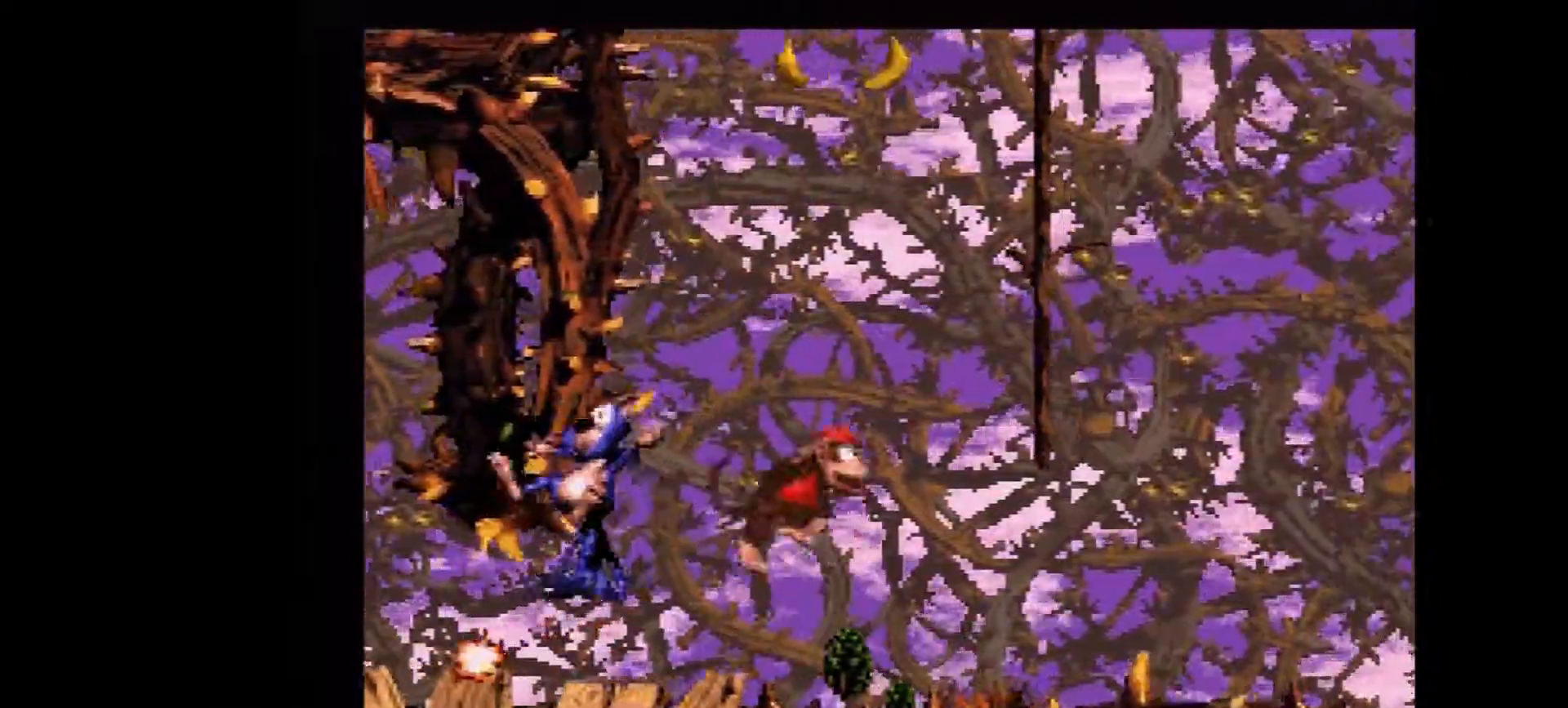
{"buttons": ["Y", "DPAD_UP", "DPAD_LEFT"], "events": [[83, "B", "up"], [283, "B", "down"], [300, "DPAD_LEFT", "down"], [300, "DPAD_RIGHT", "up"], [367, "DPAD_UP", "up"], [434, "DPAD_DOWN", "down"], [467, "B", "up"], [467, "DPAD_DOWN", "up"], [500, "DPAD_UP", "down"]]}
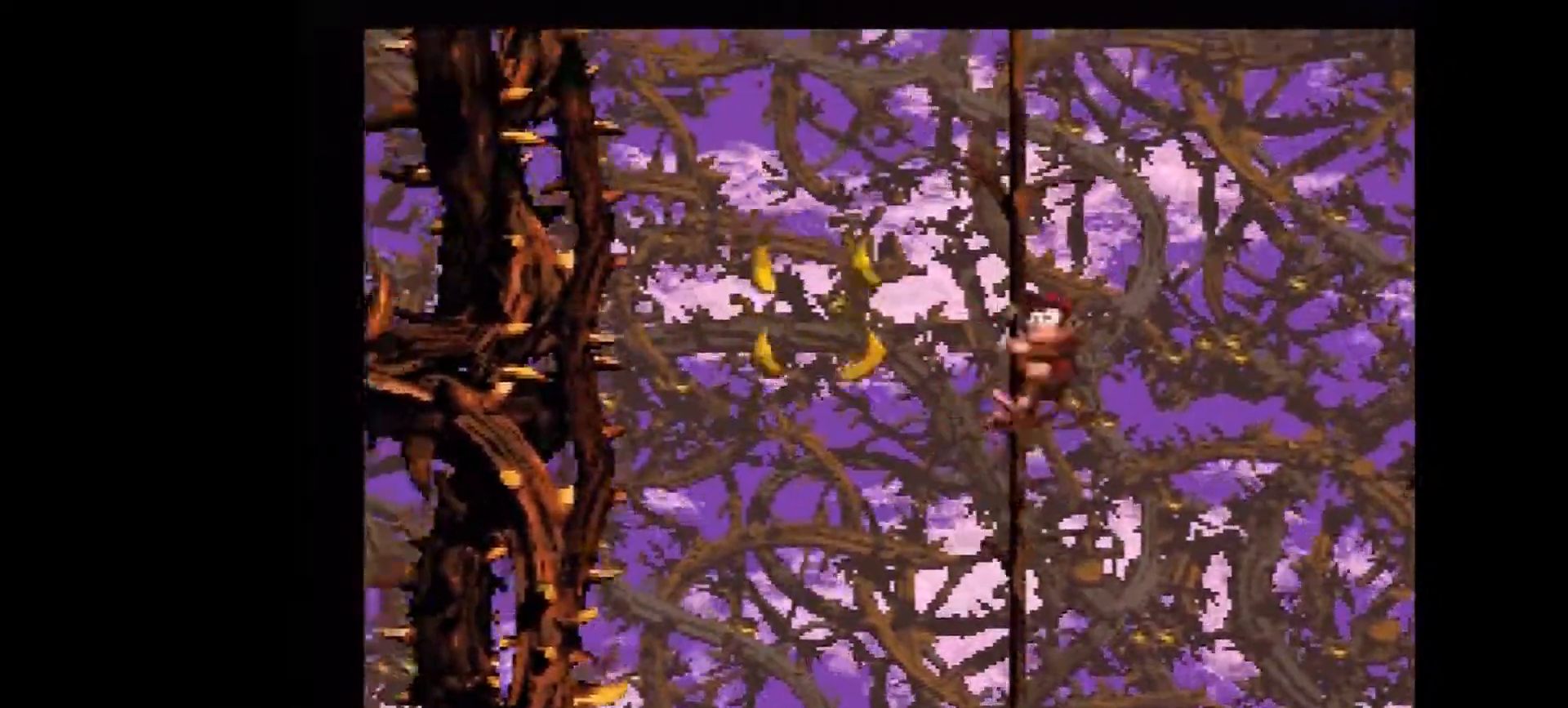
{"buttons": ["B", "Y", "DPAD_UP", "DPAD_LEFT"], "events": [[34, "DPAD_LEFT", "up"], [34, "DPAD_RIGHT", "down"], [67, "B", "down"], [84, "DPAD_RIGHT", "up"], [117, "DPAD_LEFT", "down"], [284, "B", "up"], [301, "DPAD_LEFT", "up"], [351, "DPAD_RIGHT", "down"], [367, "B", "down"], [417, "DPAD_RIGHT", "up"], [434, "DPAD_LEFT", "down"]]}
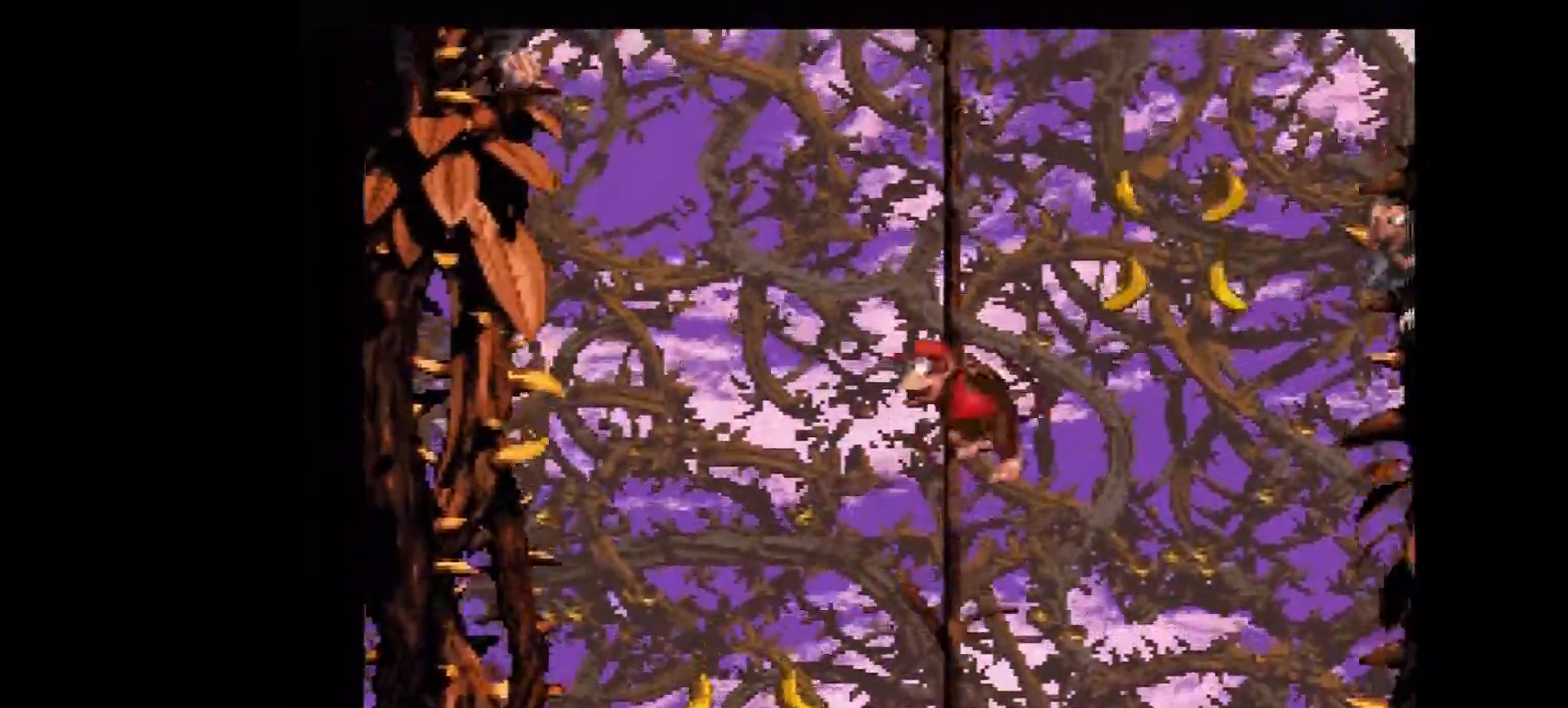
{"buttons": ["B", "Y", "DPAD_UP", "DPAD_RIGHT"], "events": [[50, "B", "up"], [117, "DPAD_LEFT", "up"], [117, "DPAD_RIGHT", "down"], [183, "B", "down"], [250, "DPAD_LEFT", "down"], [250, "DPAD_RIGHT", "up"], [300, "DPAD_UP", "up"], [384, "B", "up"], [400, "DPAD_UP", "down"], [467, "B", "down"], [467, "DPAD_LEFT", "up"], [467, "DPAD_RIGHT", "down"]]}
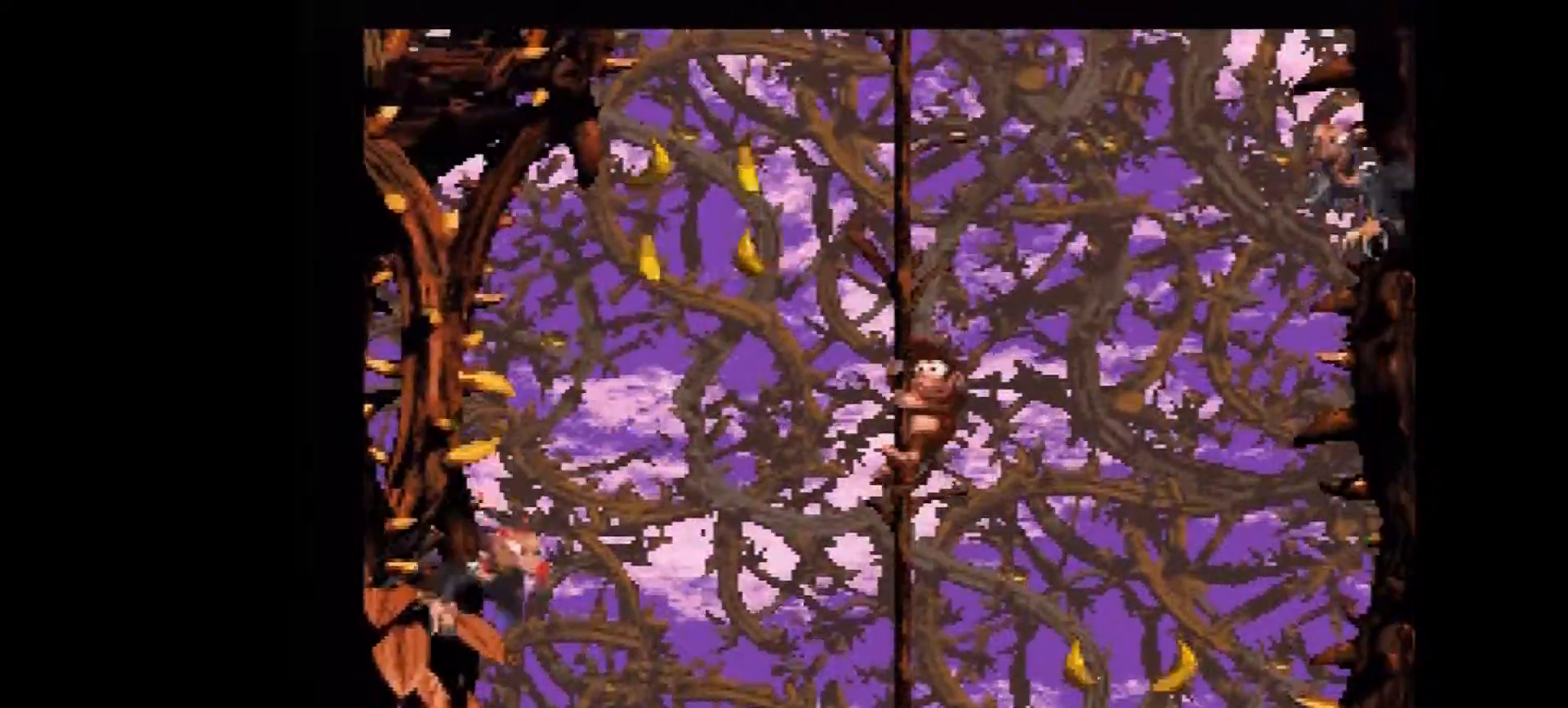
{"buttons": ["B", "Y", "DPAD_UP", "DPAD_LEFT"], "events": [[17, "DPAD_RIGHT", "up"], [67, "DPAD_LEFT", "down"], [150, "DPAD_UP", "up"], [217, "B", "up"], [251, "DPAD_UP", "down"], [267, "DPAD_LEFT", "up"], [301, "DPAD_RIGHT", "down"], [334, "B", "down"], [401, "DPAD_RIGHT", "up"], [434, "DPAD_LEFT", "down"]]}
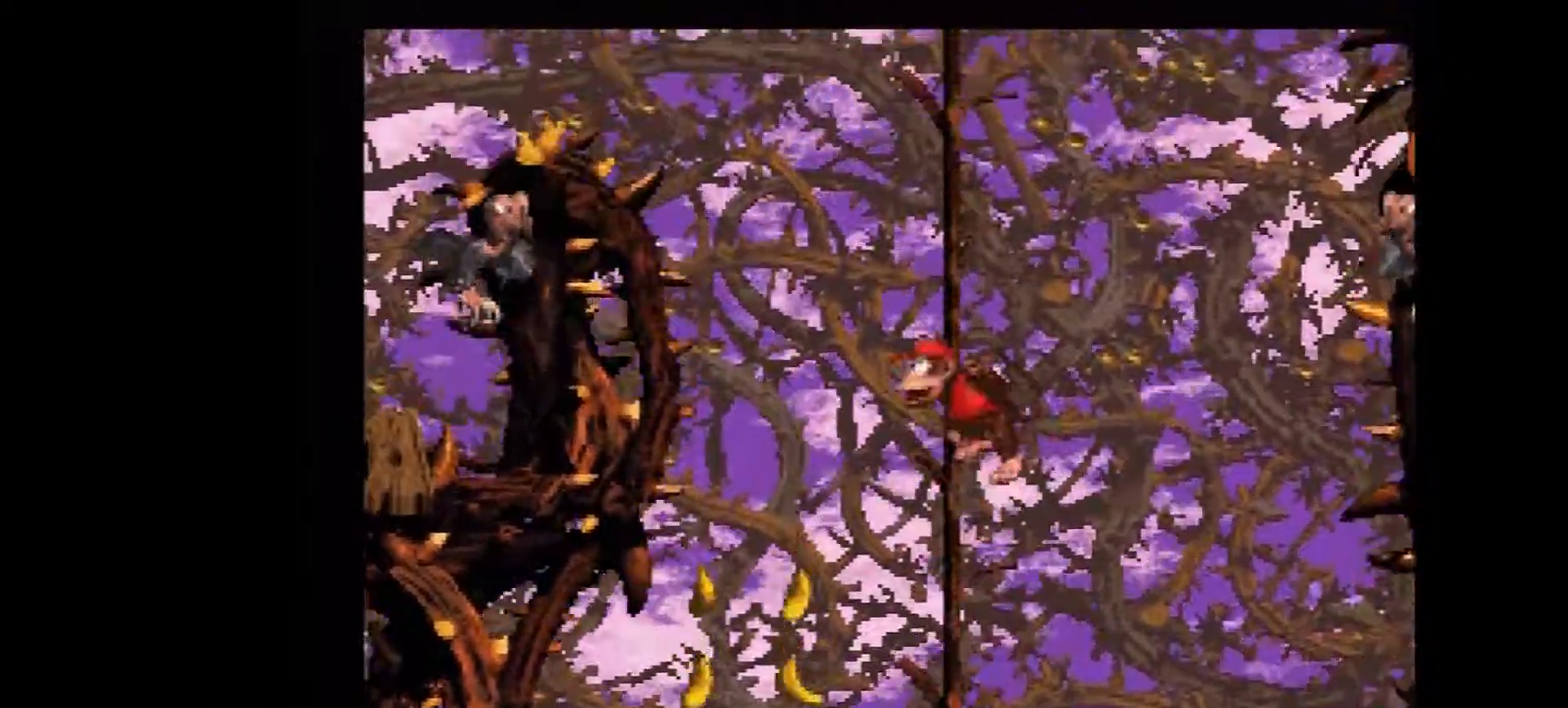
{"buttons": ["B", "Y", "DPAD_UP", "DPAD_LEFT"], "events": [[83, "B", "up"], [217, "B", "down"]]}
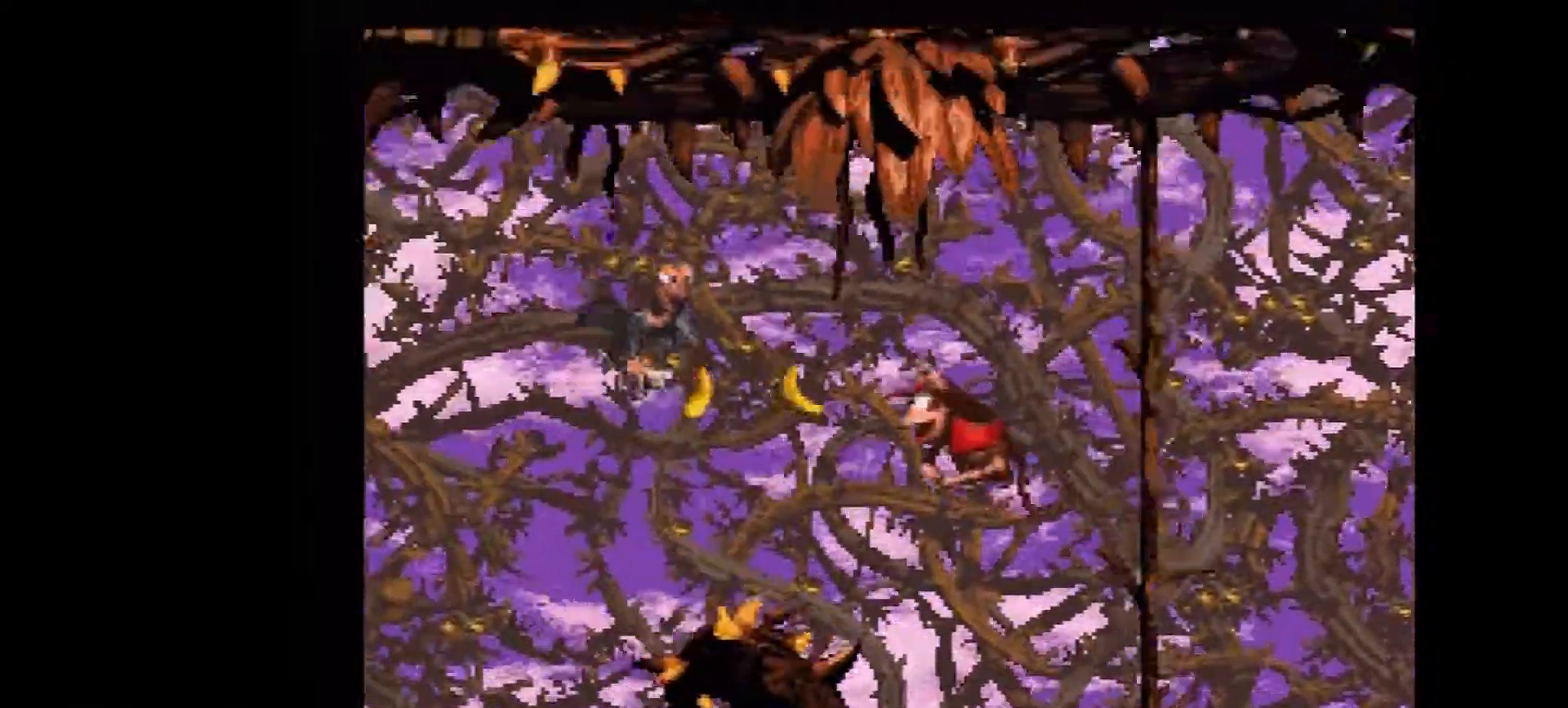
{"buttons": ["DPAD_UP", "DPAD_LEFT"], "events": [[301, "B", "up"], [501, "Y", "up"]]}
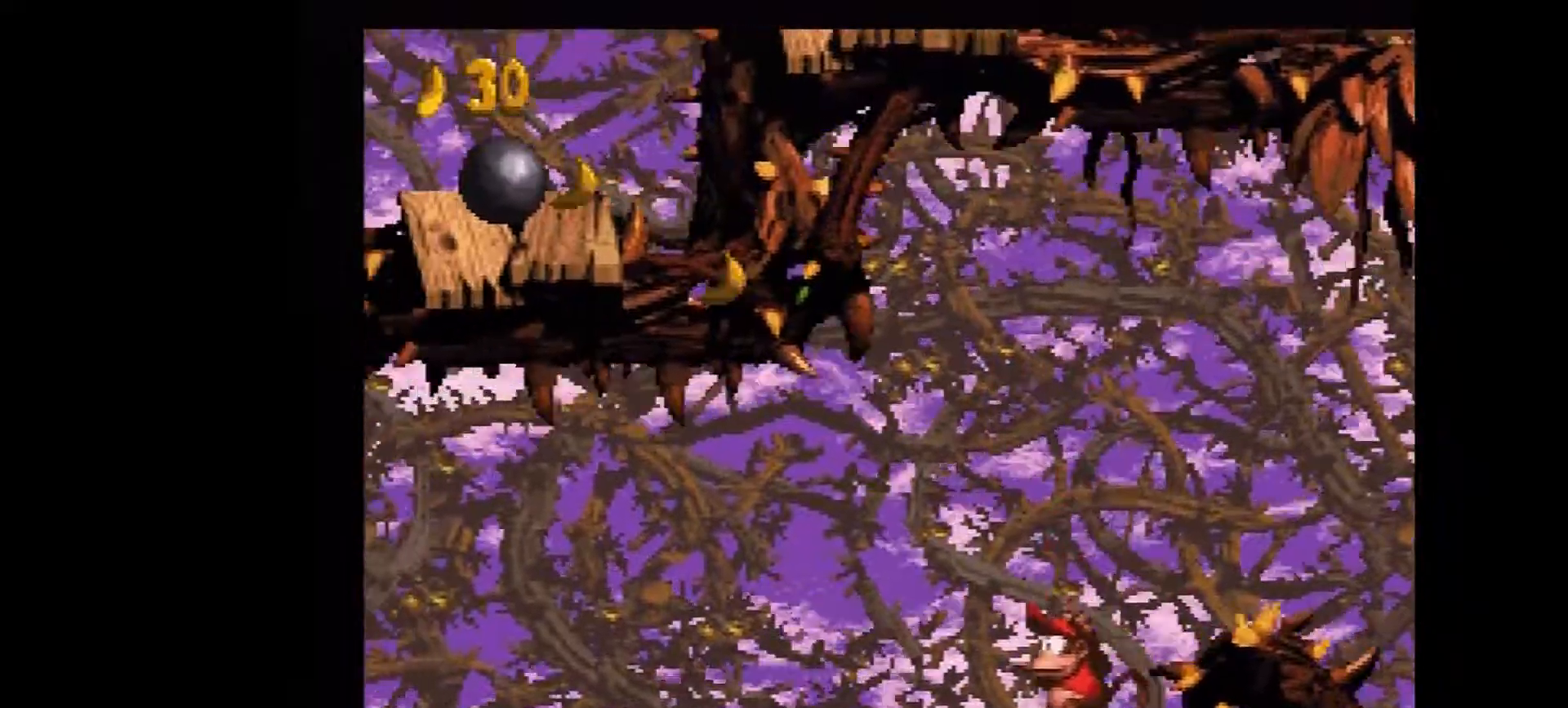
{"buttons": ["Y", "DPAD_UP", "DPAD_LEFT"], "events": [[83, "Y", "down"]]}
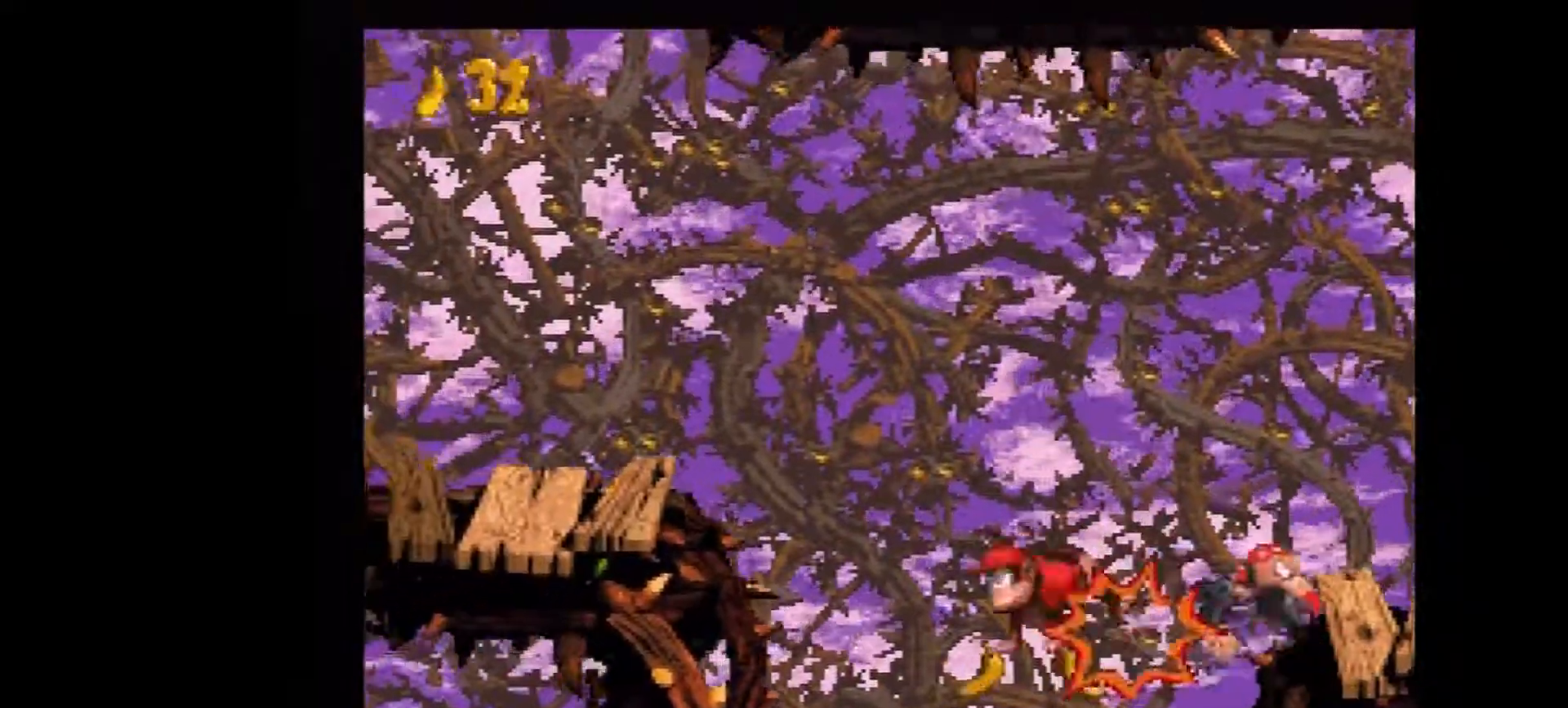
{"buttons": ["DPAD_UP", "DPAD_LEFT"], "events": [[17, "B", "down"], [234, "B", "up"], [451, "Y", "up"]]}
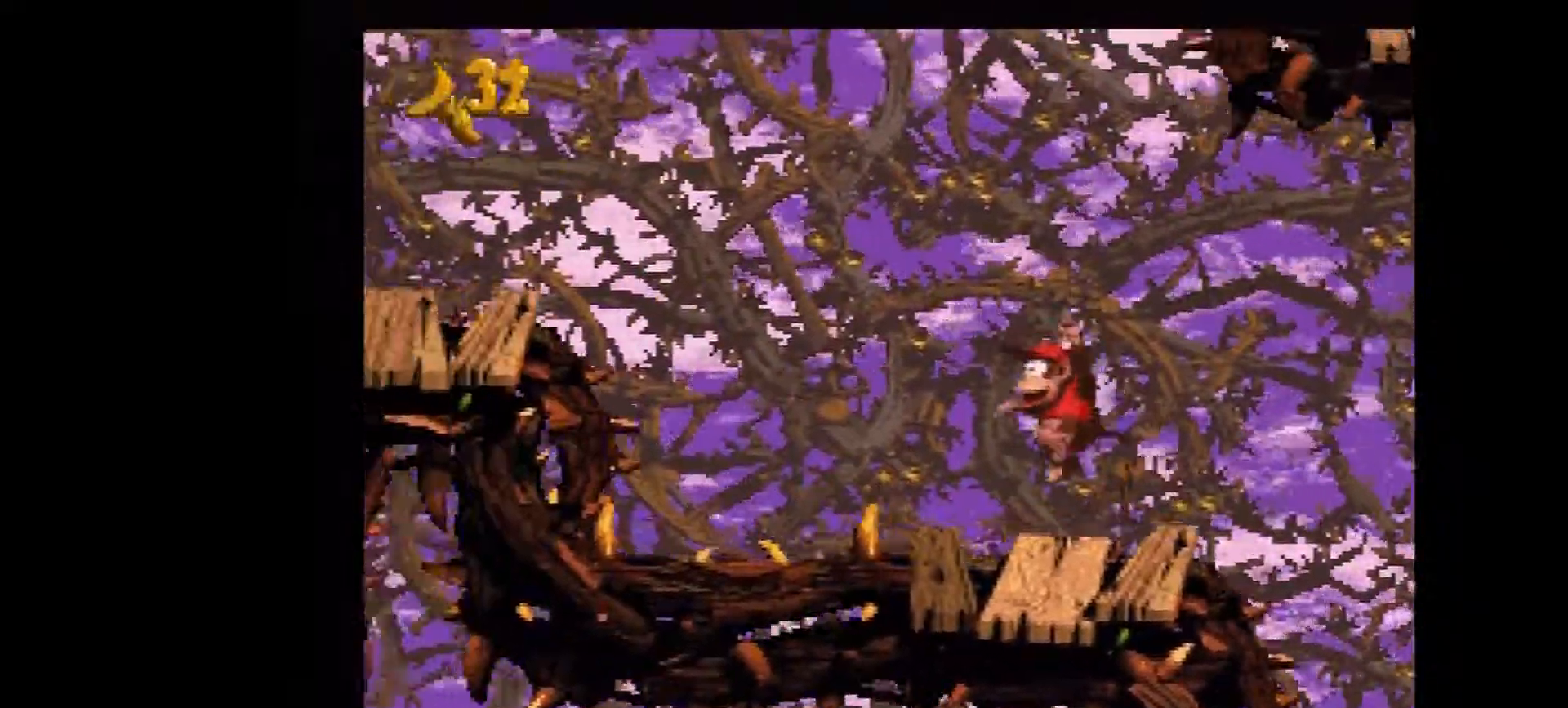
{"buttons": ["Y", "DPAD_UP", "DPAD_LEFT"], "events": [[17, "Y", "down"], [167, "B", "down"], [384, "B", "up"]]}
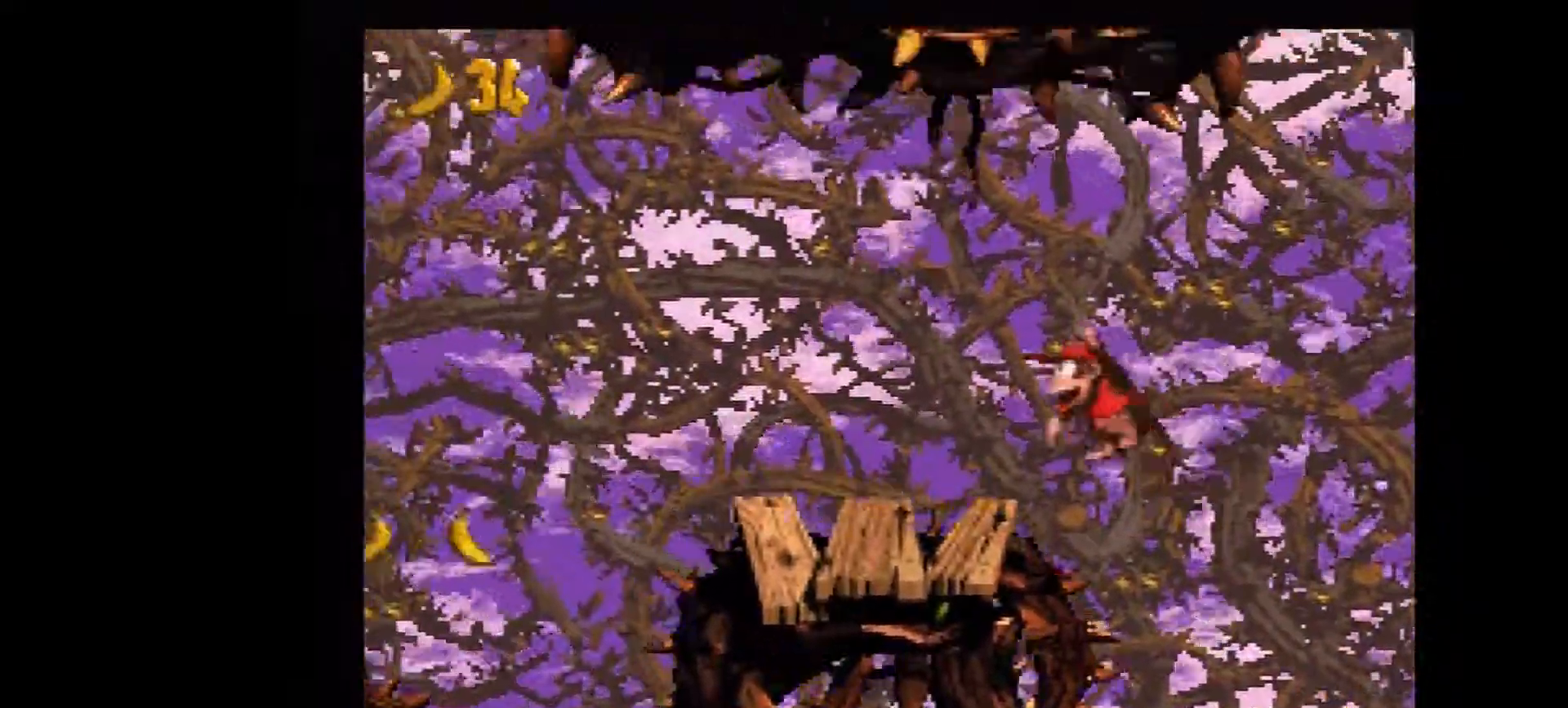
{"buttons": ["Y", "DPAD_UP", "DPAD_LEFT"], "events": [[251, "Y", "up"], [284, "Y", "down"]]}
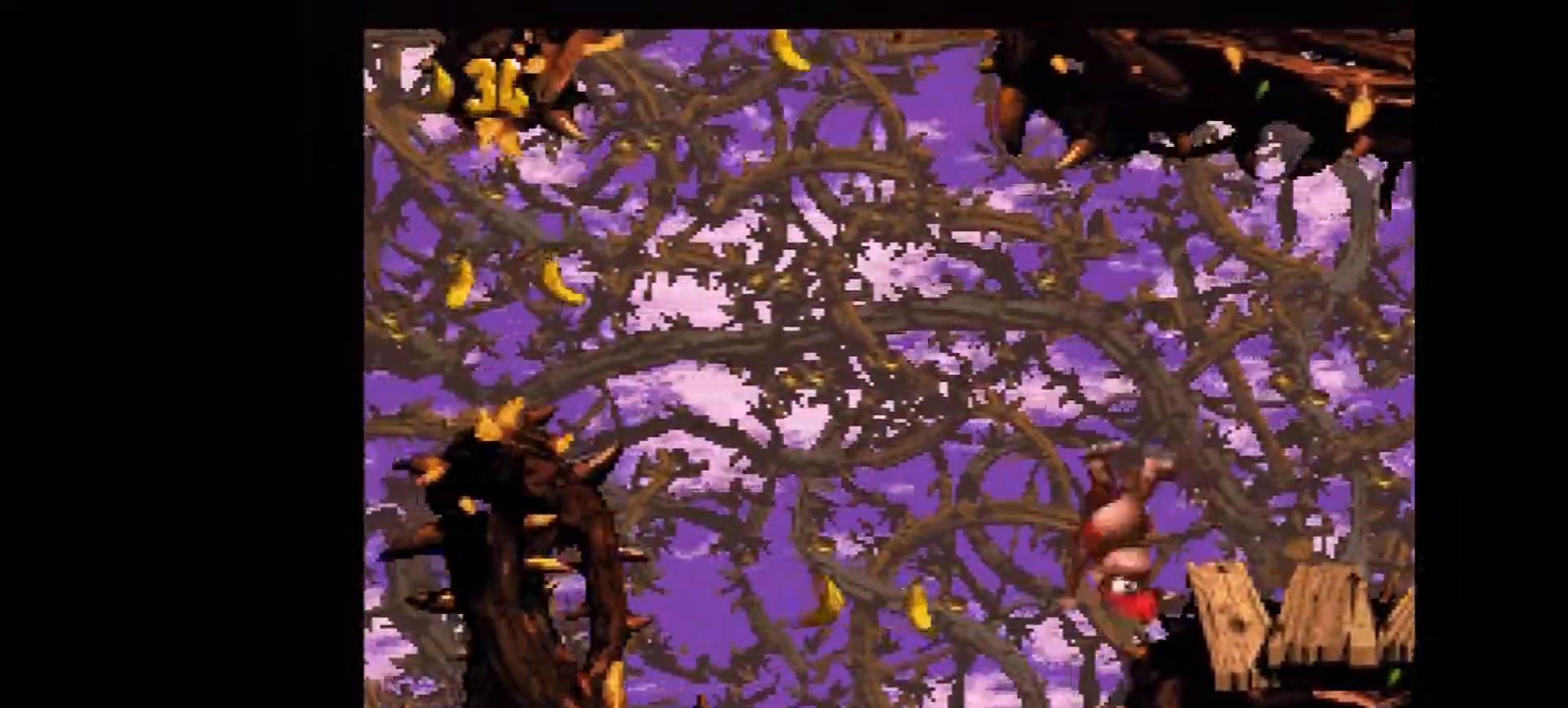
{"buttons": ["B", "Y", "DPAD_UP", "DPAD_LEFT"], "events": [[167, "B", "down"]]}
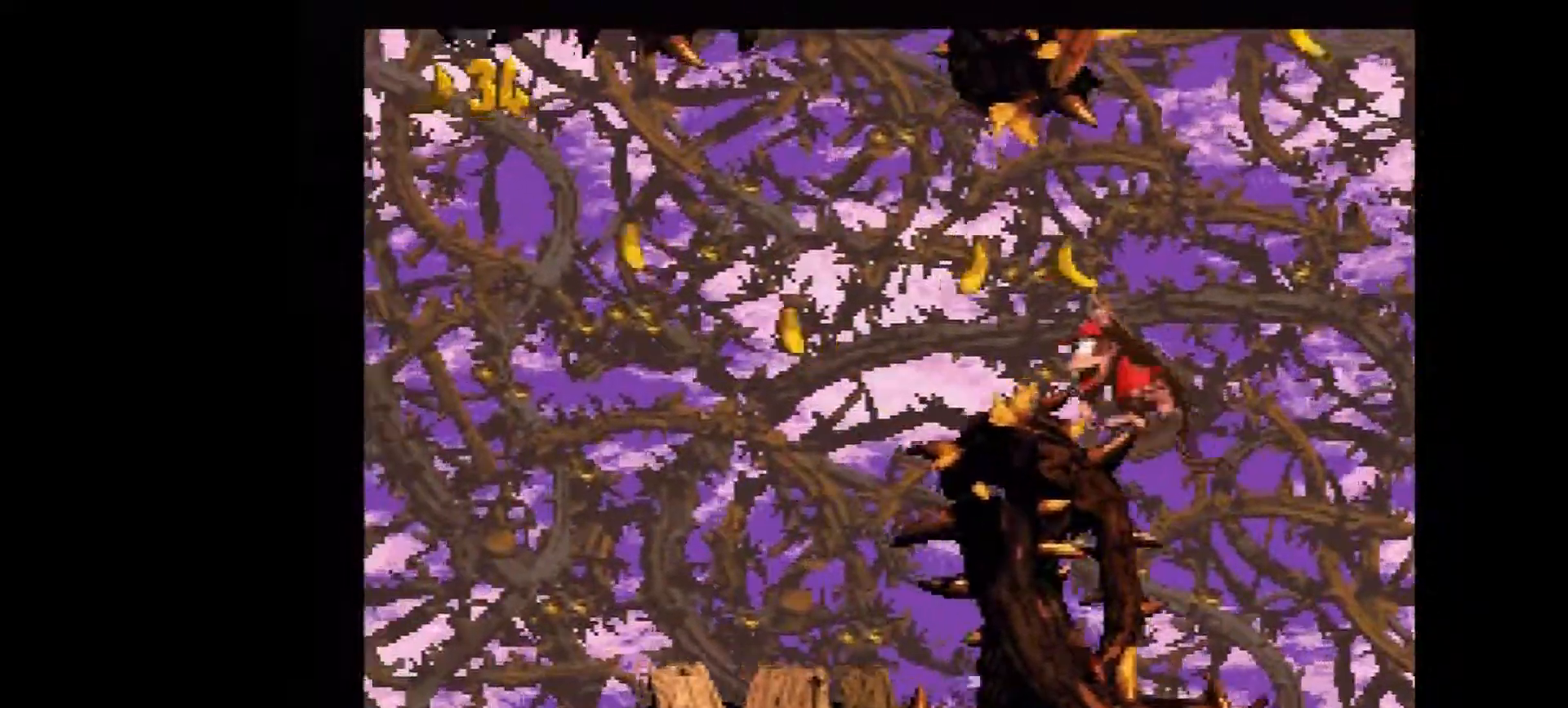
{"buttons": ["DPAD_UP", "DPAD_LEFT"], "events": [[100, "B", "up"], [484, "Y", "up"]]}
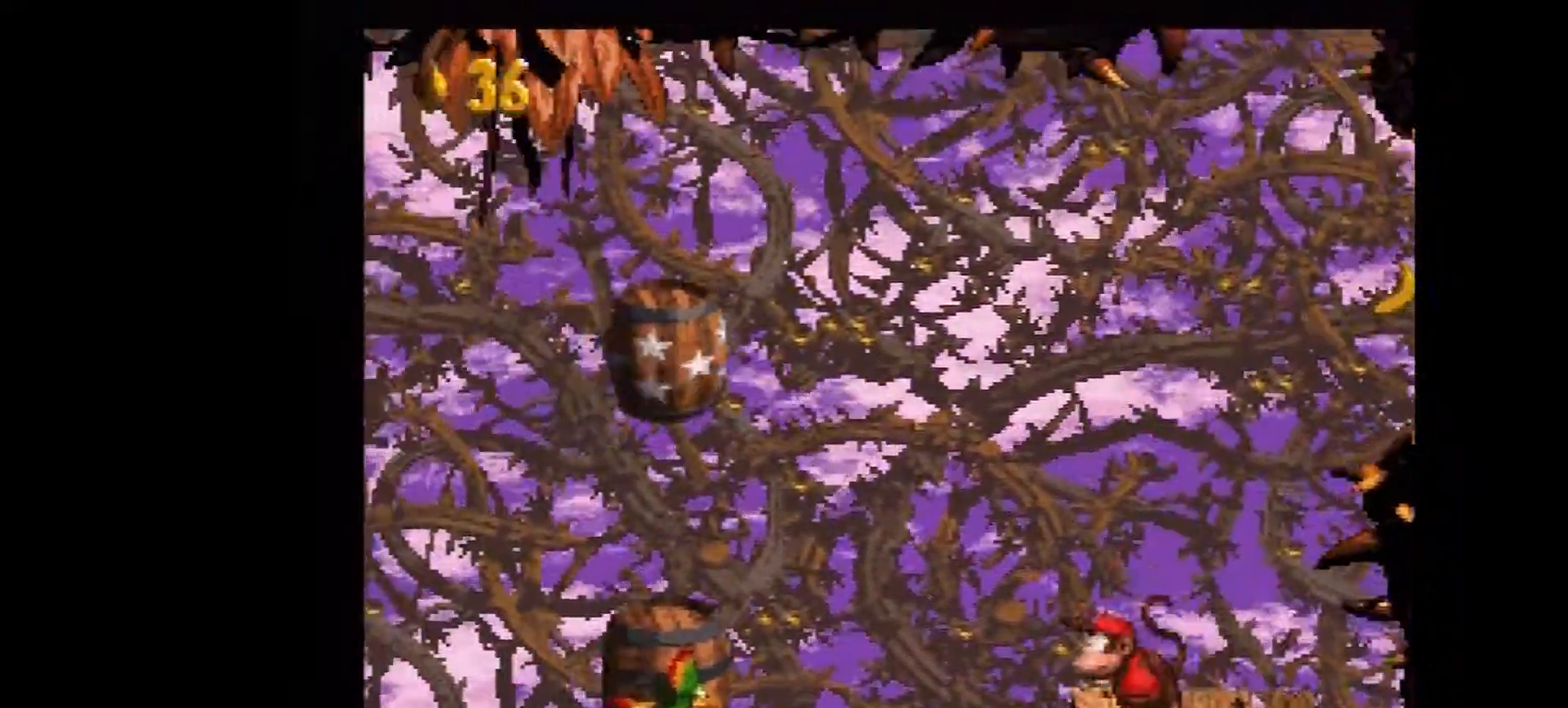
{"buttons": ["Y", "DPAD_UP", "DPAD_LEFT"], "events": [[17, "Y", "down"]]}
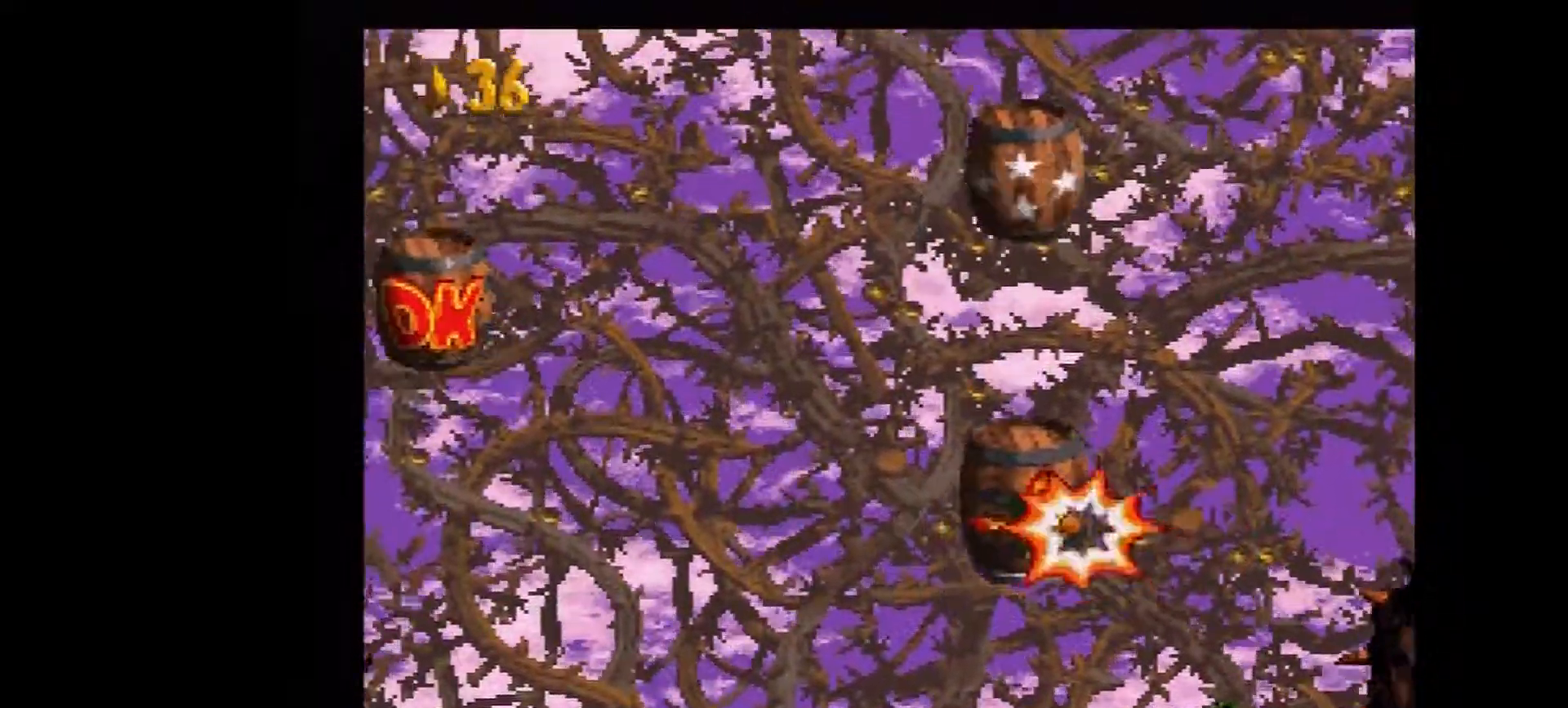
{"buttons": ["Y"], "events": [[134, "DPAD_LEFT", "up"], [217, "DPAD_UP", "up"]]}
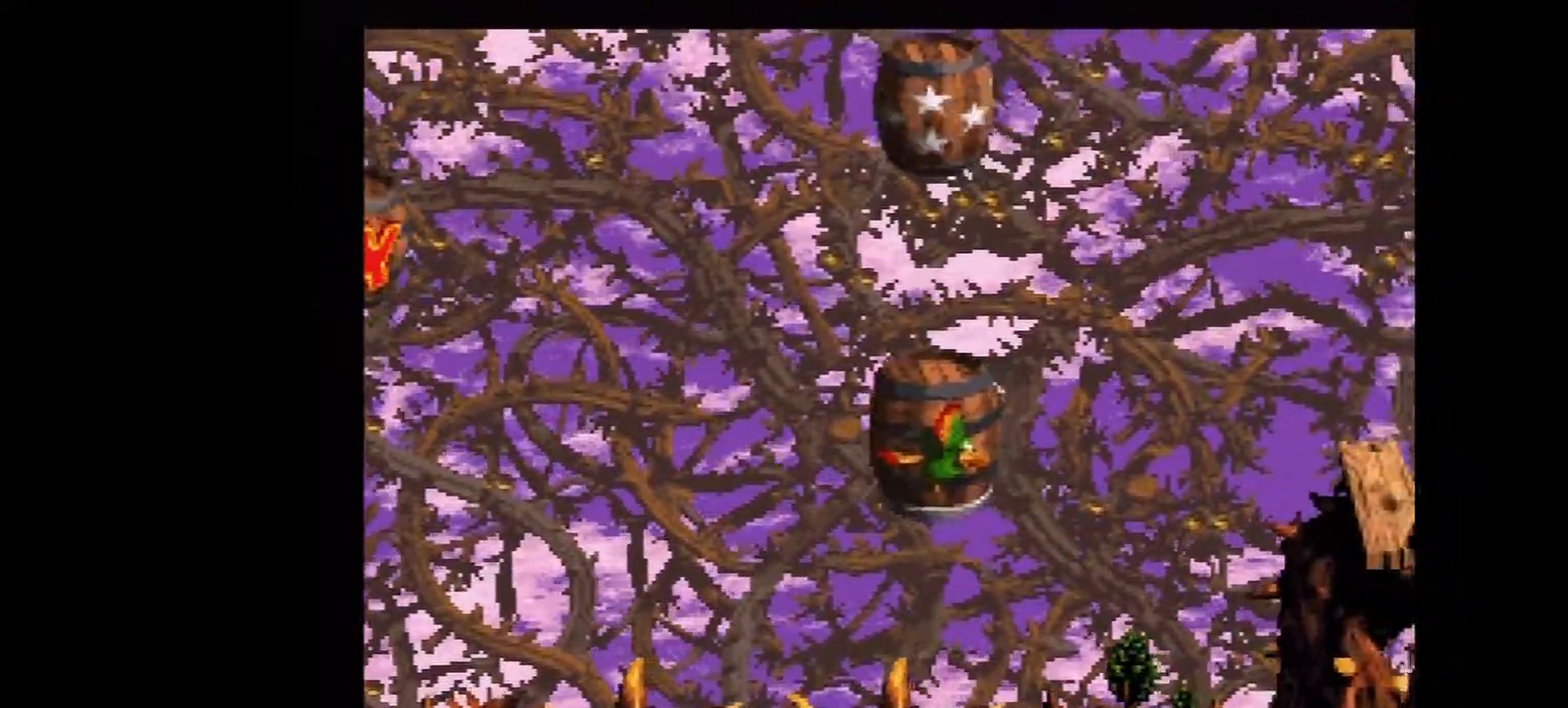
{"buttons": ["Y", "DPAD_LEFT"], "events": [[233, "DPAD_LEFT", "down"]]}
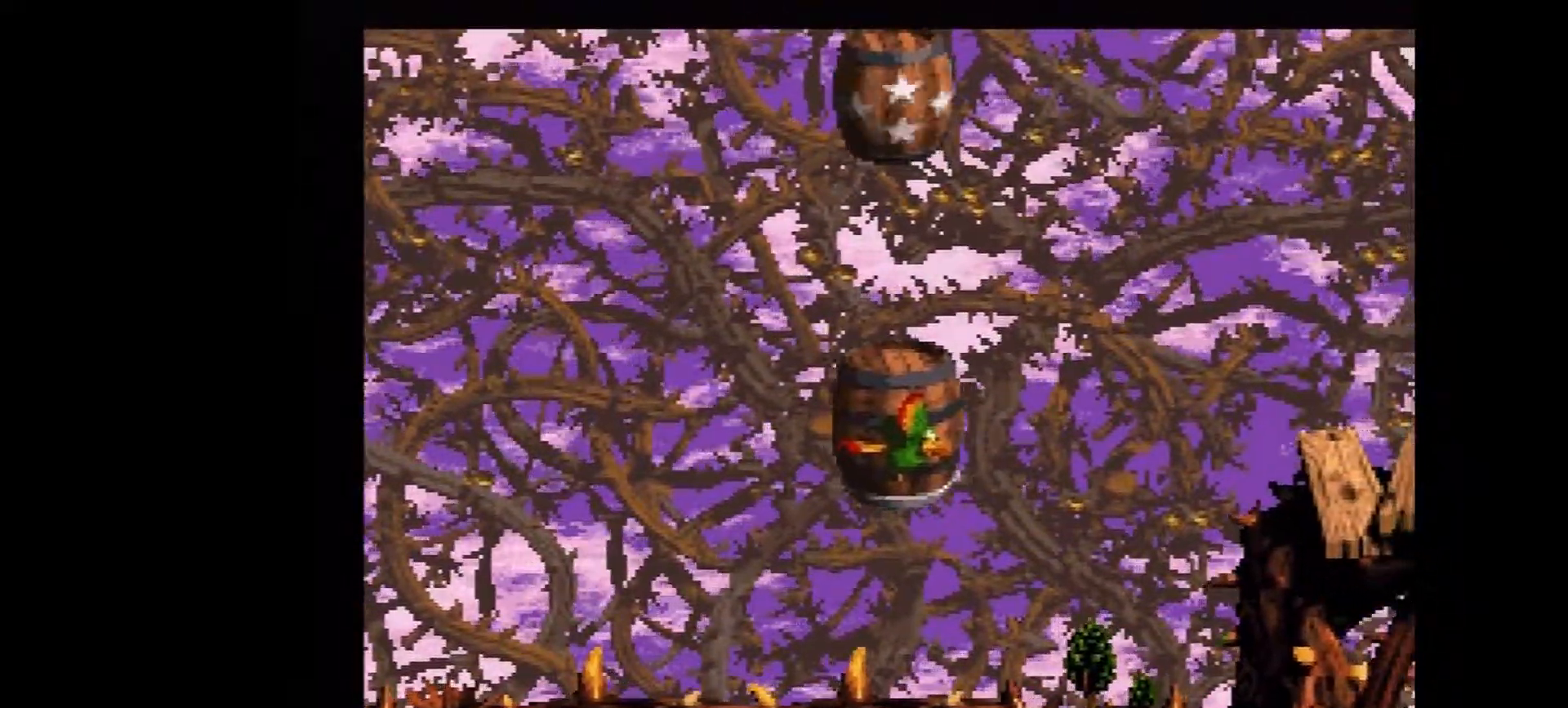
{"buttons": ["Y", "DPAD_LEFT"], "events": []}
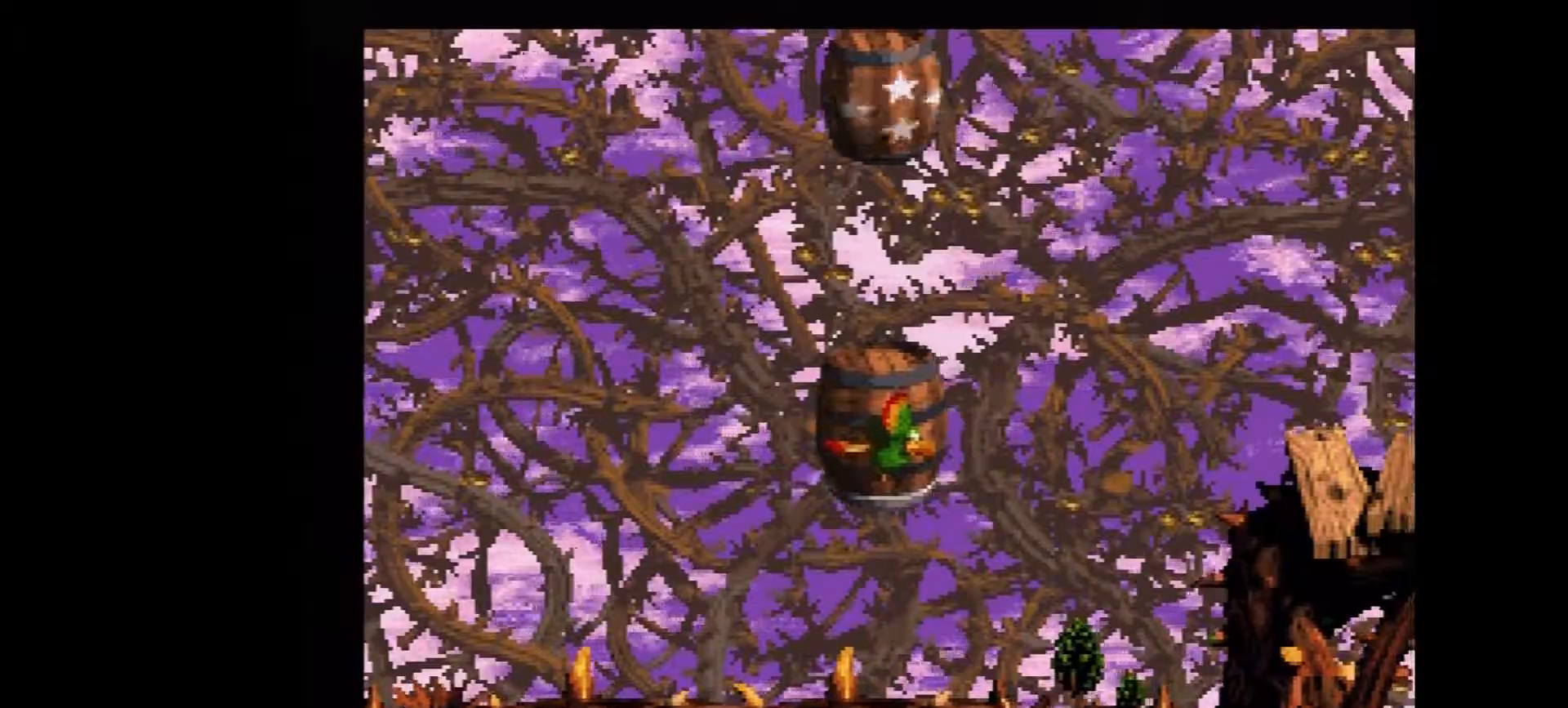
{"buttons": ["Y", "DPAD_LEFT"], "events": []}
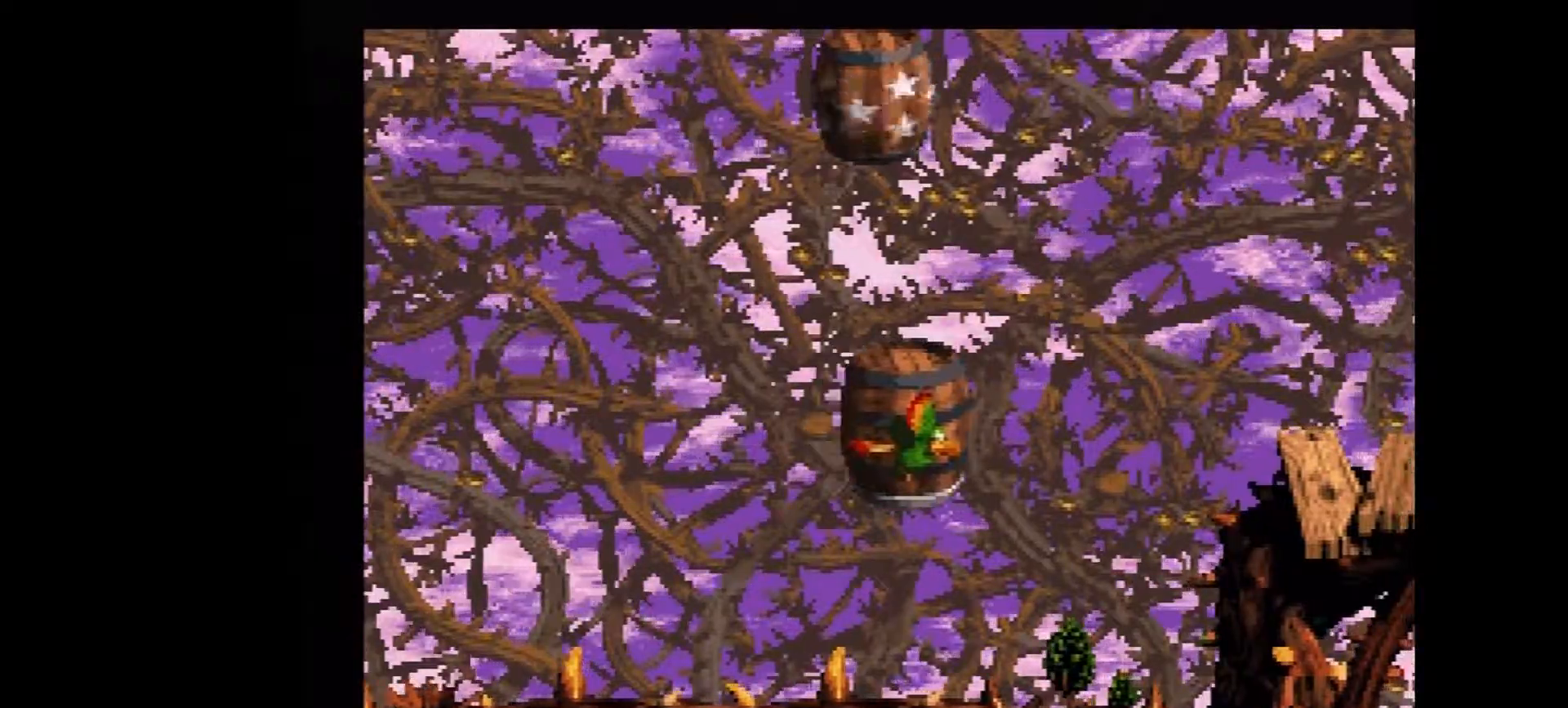
{"buttons": ["Y", "DPAD_LEFT"], "events": []}
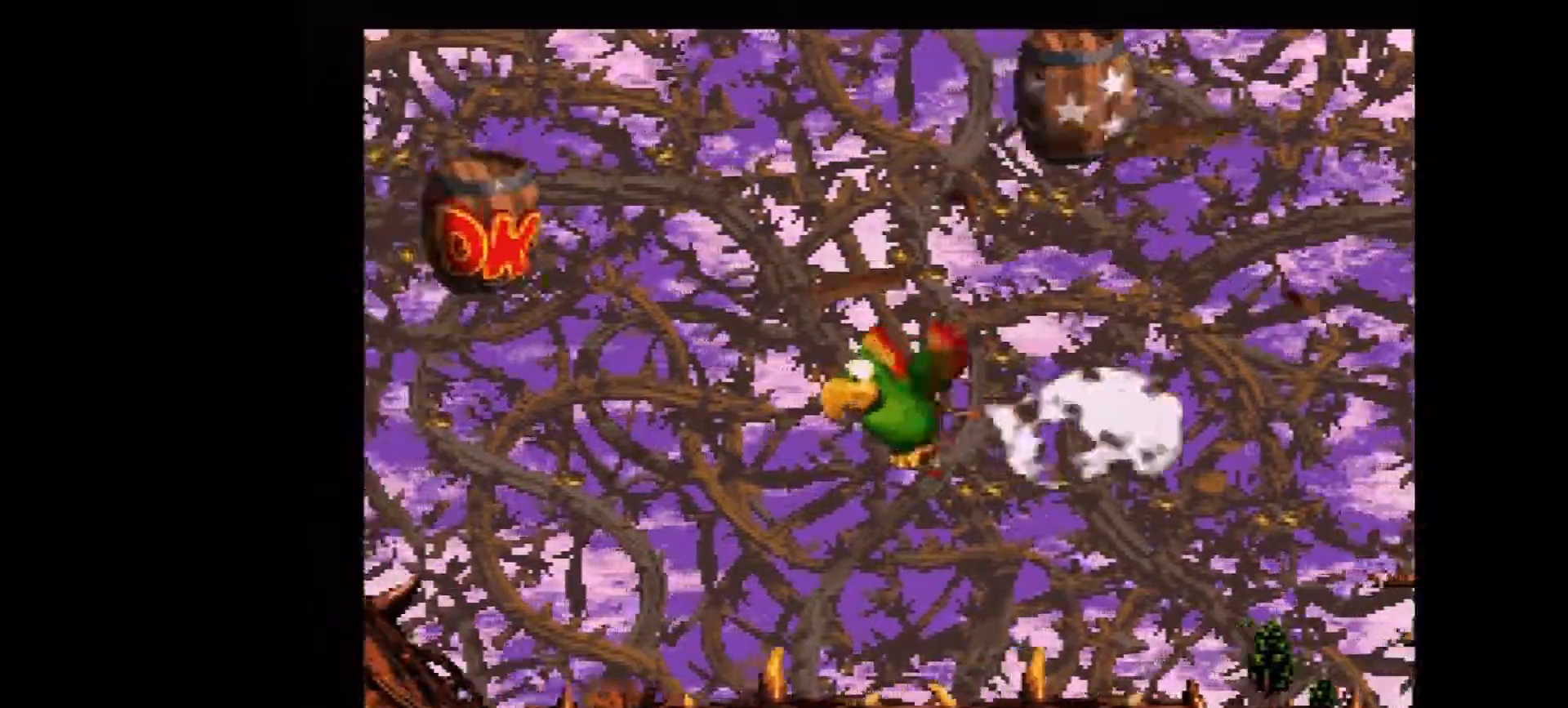
{"buttons": ["Y", "DPAD_LEFT"], "events": [[100, "B", "down"], [217, "B", "up"]]}
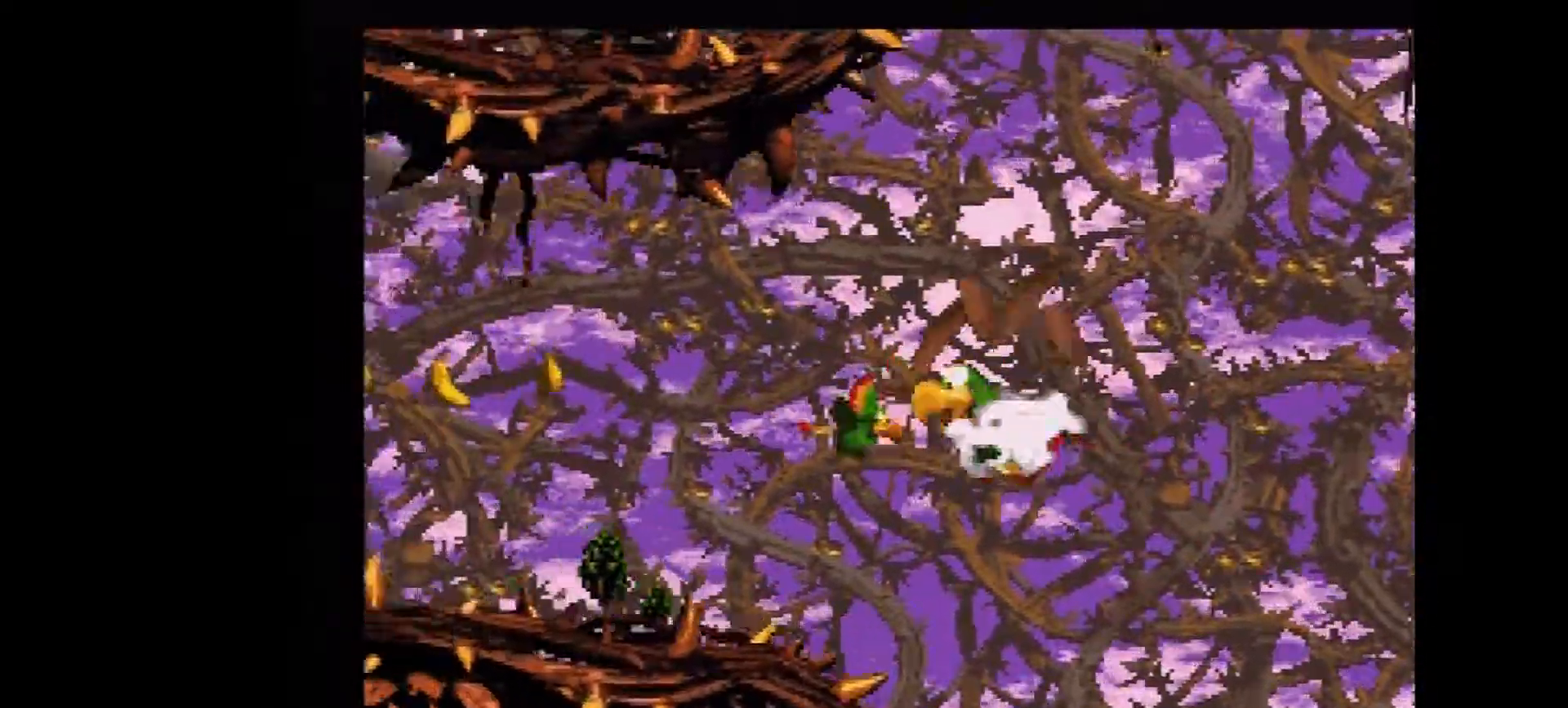
{"buttons": ["B", "Y", "DPAD_LEFT"], "events": [[417, "B", "down"]]}
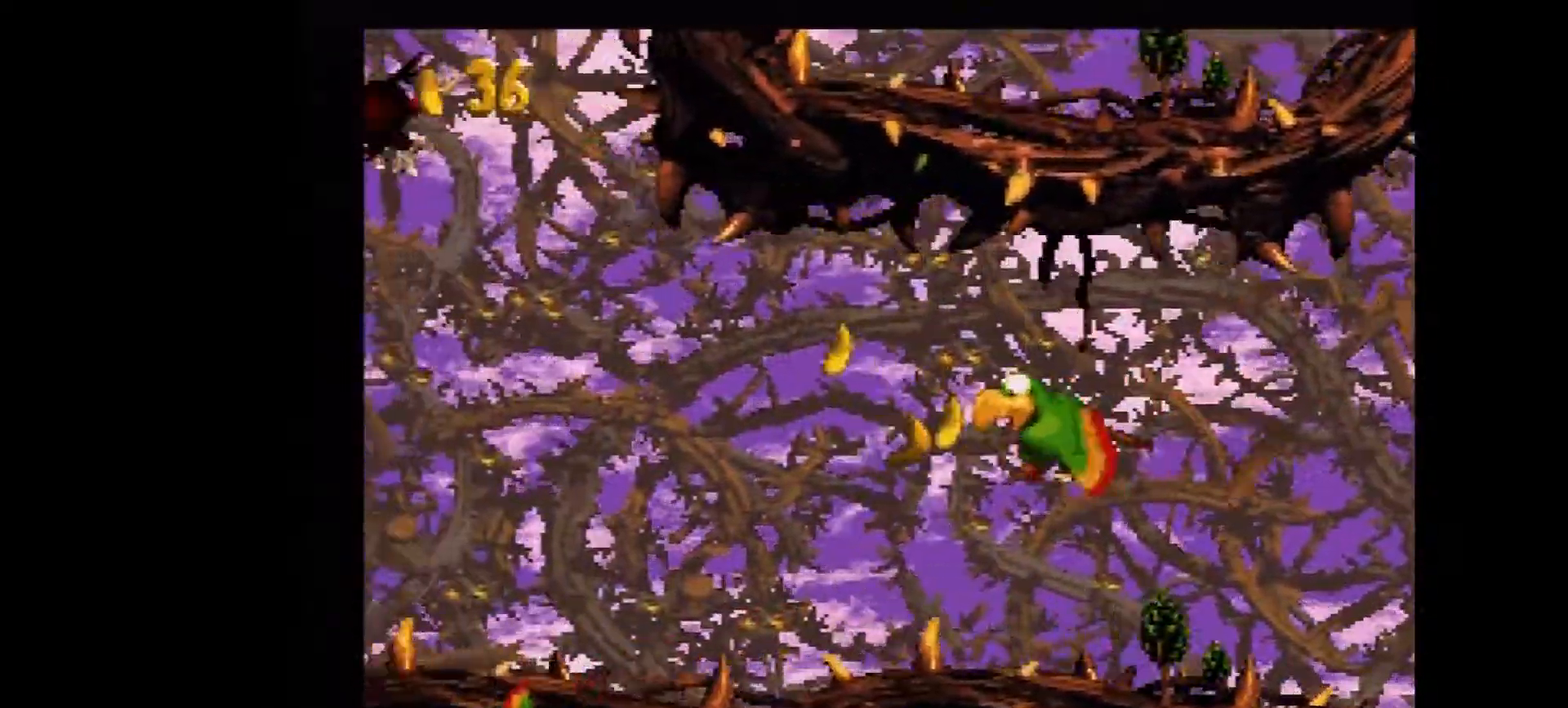
{"buttons": ["Y", "DPAD_UP", "DPAD_LEFT"], "events": [[33, "B", "up"], [250, "DPAD_UP", "down"], [317, "B", "down"], [317, "DPAD_LEFT", "up"], [317, "DPAD_RIGHT", "down"], [467, "DPAD_LEFT", "down"], [467, "DPAD_RIGHT", "up"], [500, "B", "up"]]}